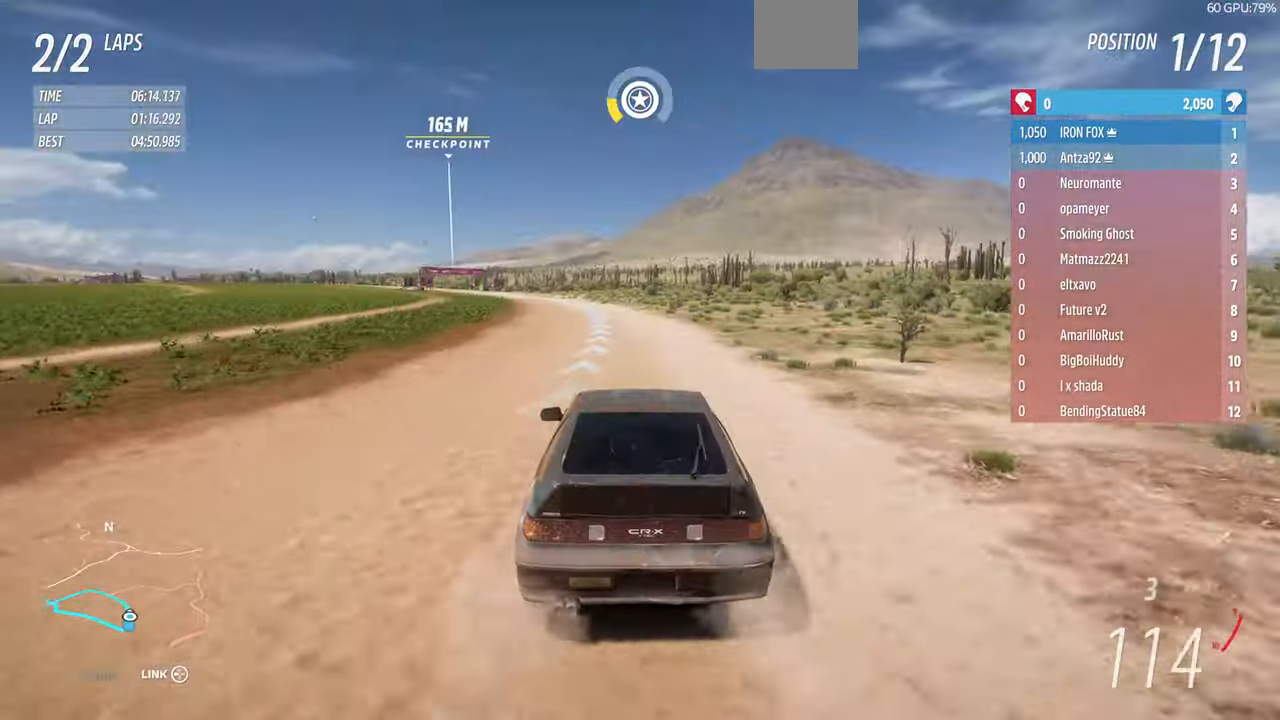
Gameplay with a controller (PlayStation layout); each line is a JSON object with the inputs held at the frame after it (dt_ms = milliseconds from this image to that frame). "events" lists button and stick changes between this image and that frame as [ms after this image, input, new state], when the widget could be followed in between. Not read: START.
{"dt_ms": 500, "buttons": ["R2"], "left_stick": "up", "right_stick": "down"}
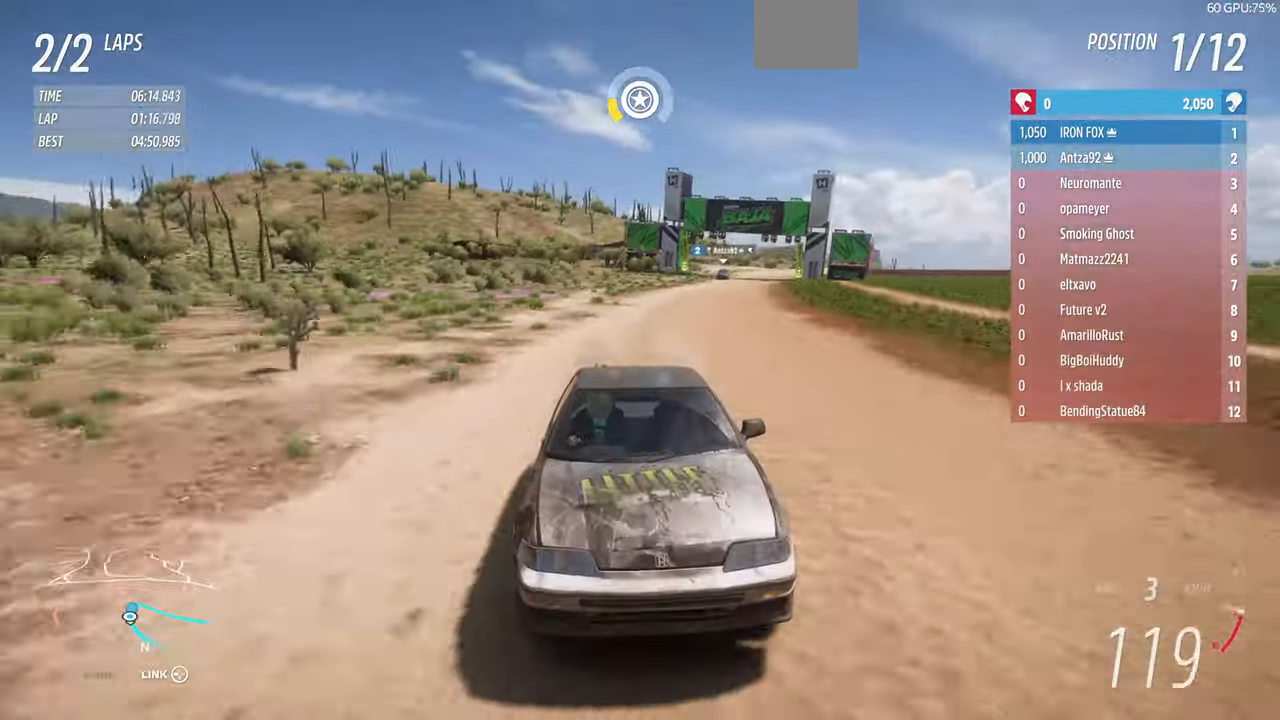
{"dt_ms": 500, "buttons": ["R1", "R2"], "left_stick": "up", "right_stick": "center", "events": [[434, "R1", "down"], [434, "right_stick", "center"]]}
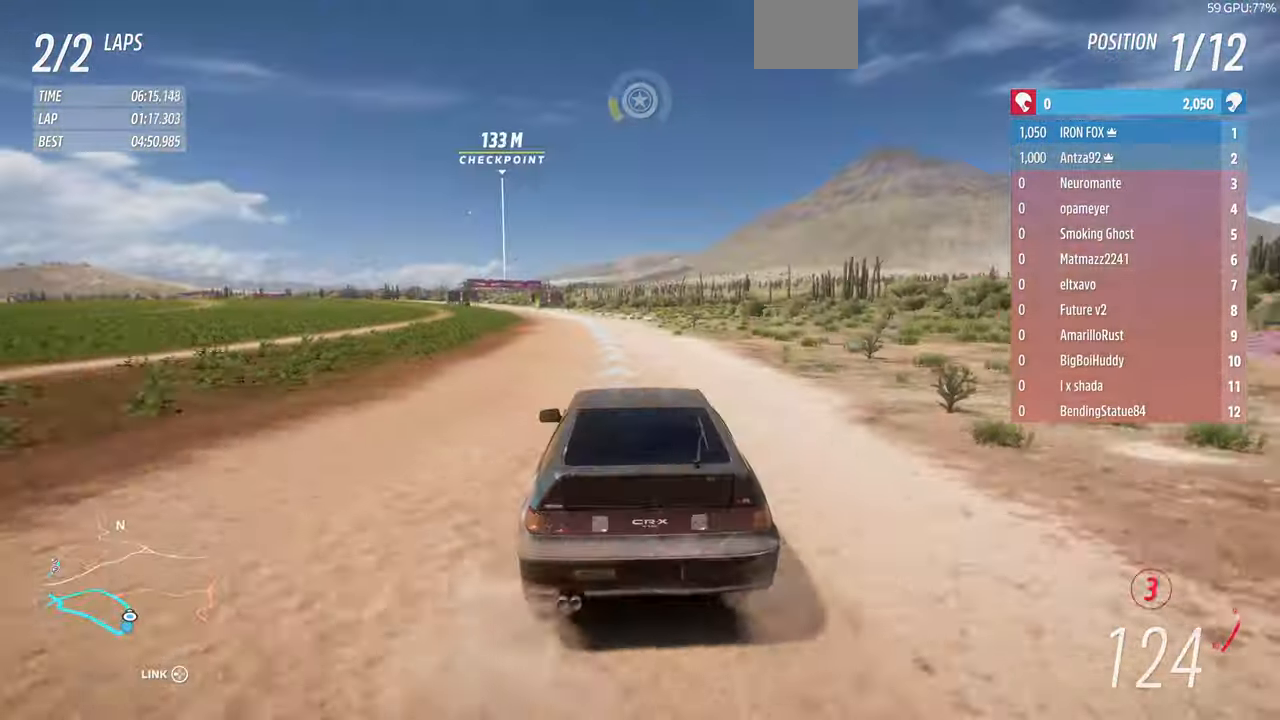
{"dt_ms": 1000, "buttons": ["R2"], "left_stick": "up-left", "right_stick": "down"}
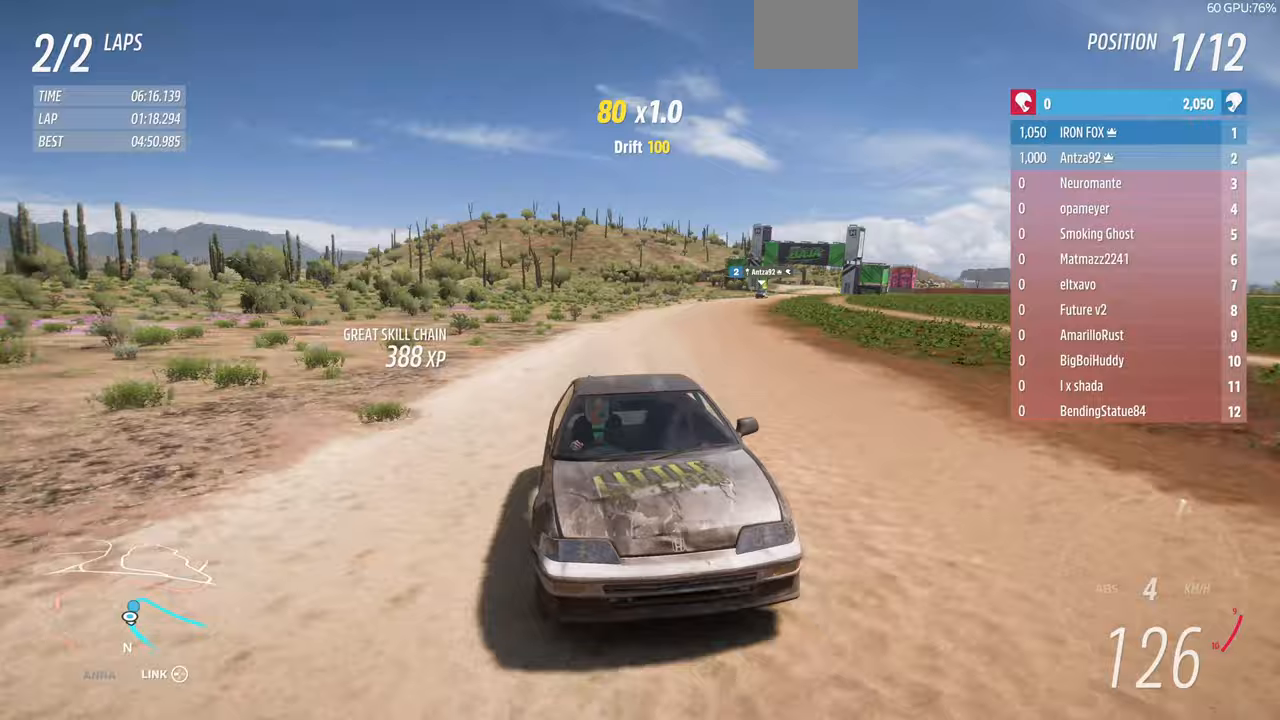
{"dt_ms": 500, "buttons": ["R2"], "left_stick": "up", "right_stick": "center", "events": [[133, "right_stick", "center"], [167, "left_stick", "up"]]}